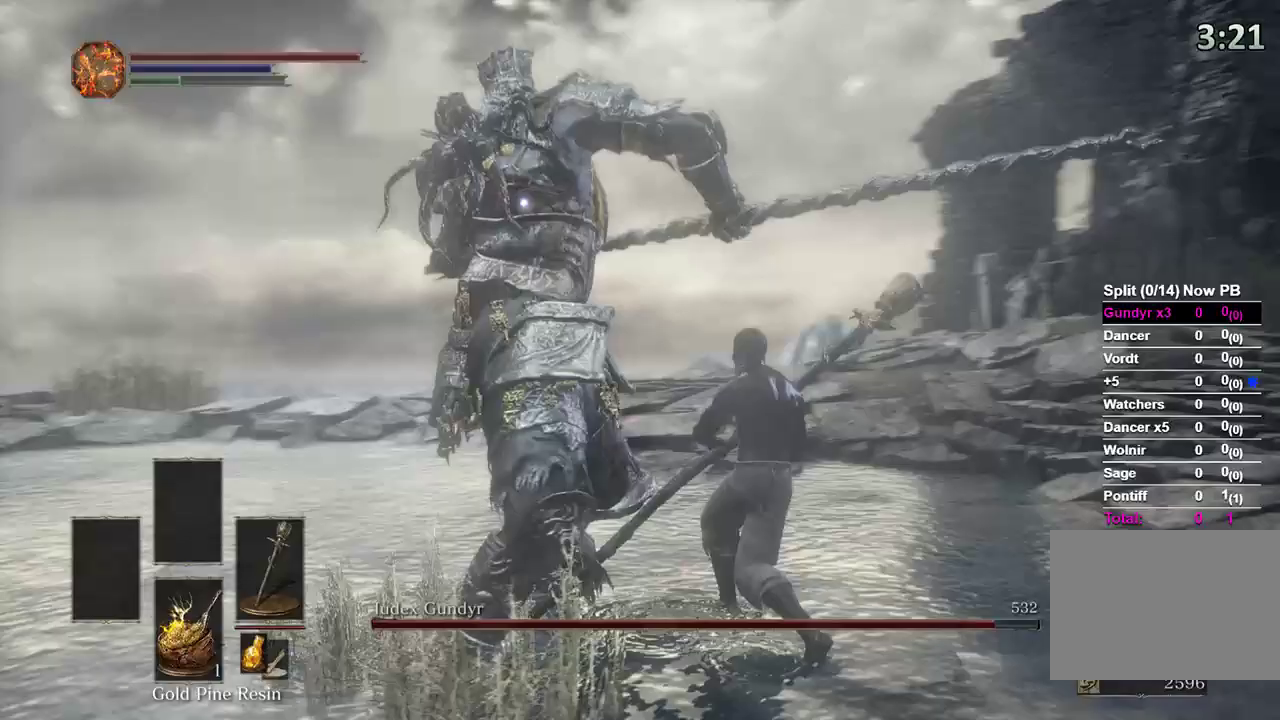
Gameplay with a controller (Xbox layout); each line is a JSON object with the inputs held at the frame after it. "events" lists button and stick changes between this image and that frame as [ms after this image, input, new state], when the widget could be followed in between.
{"buttons": [], "left_stick": "up", "right_stick": "center", "events": []}
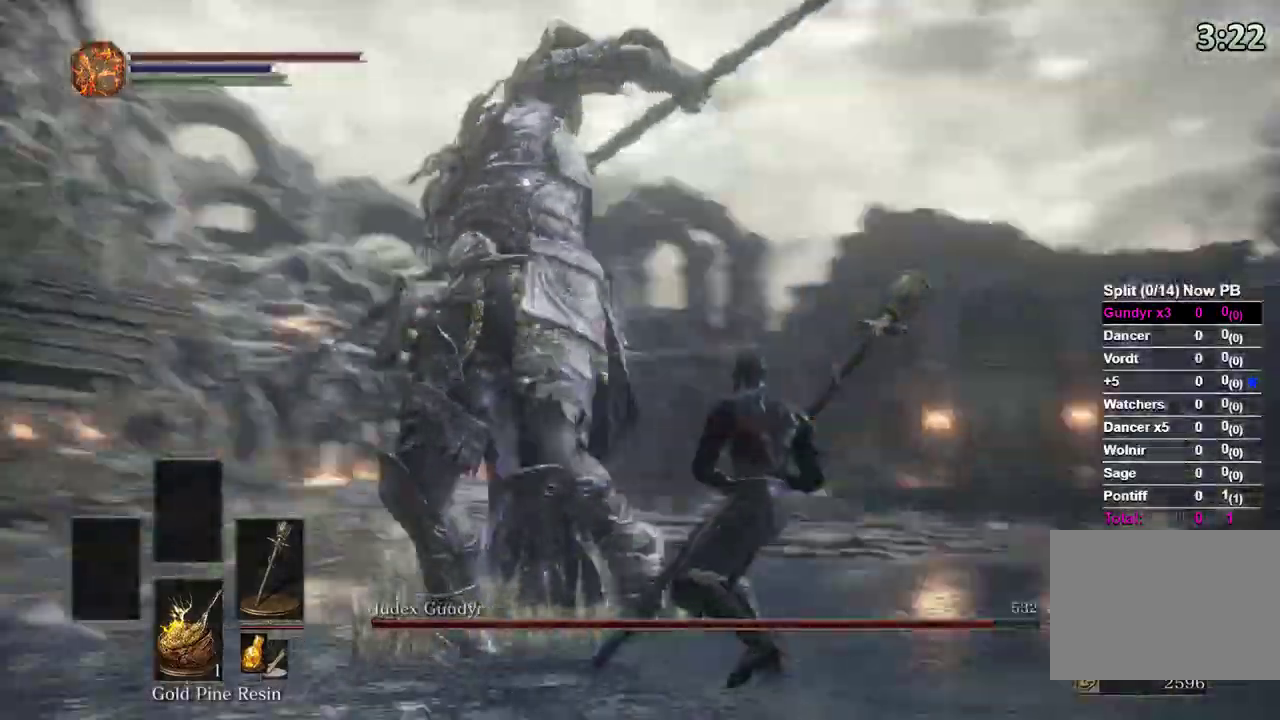
{"buttons": ["R1"], "left_stick": "up", "right_stick": "center", "events": [[433, "R1", "down"], [433, "R2", "down"], [500, "R2", "up"]]}
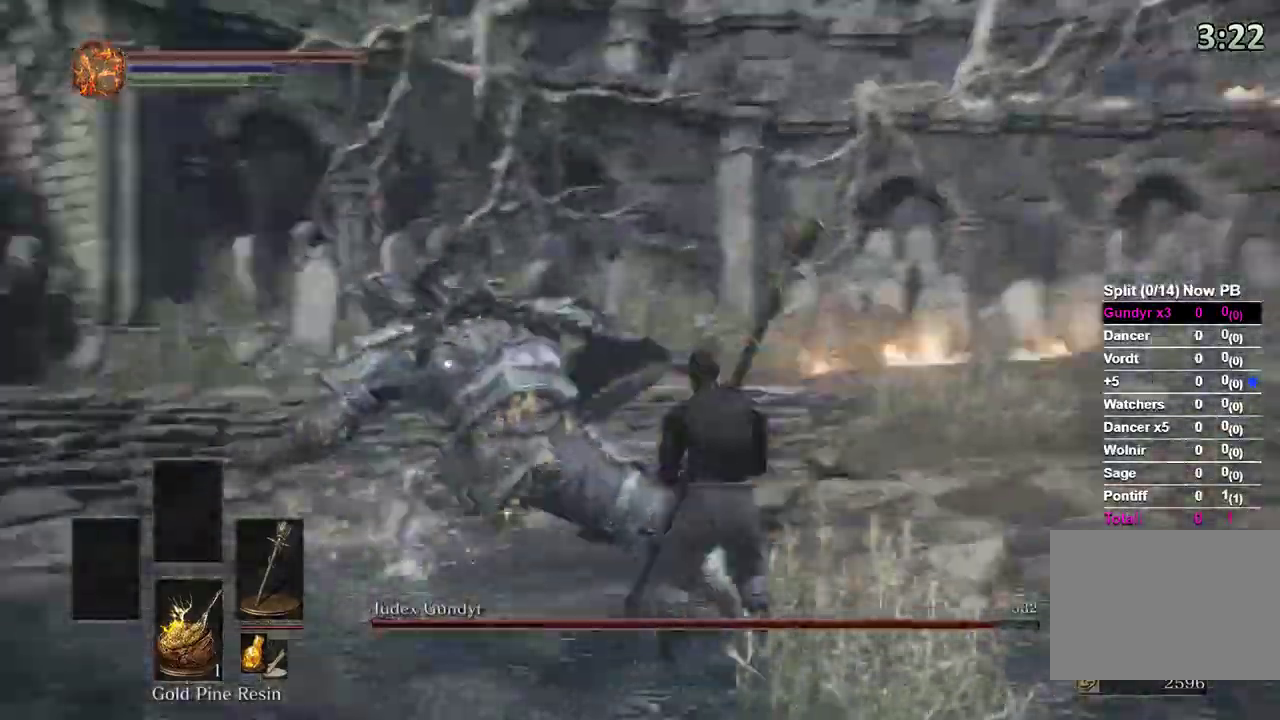
{"buttons": [], "left_stick": "up", "right_stick": "center", "events": [[33, "R1", "up"]]}
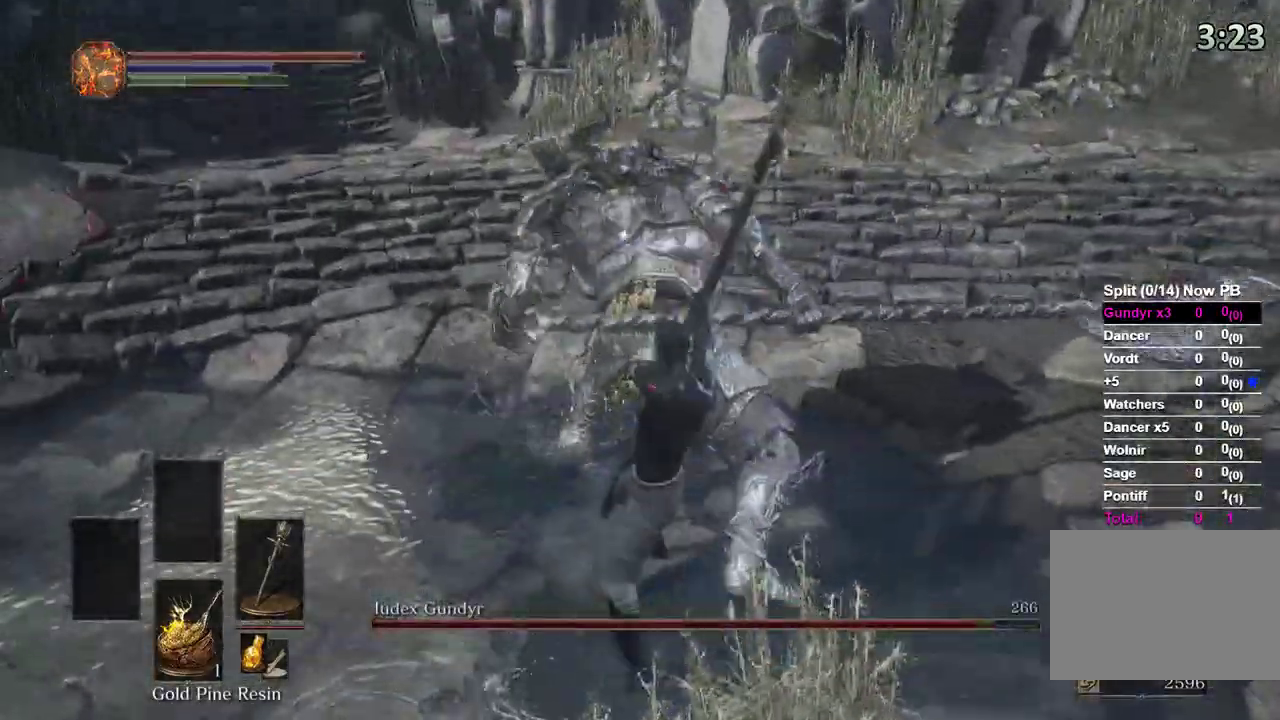
{"buttons": [], "left_stick": "up", "right_stick": "center", "events": [[67, "R1", "down"], [133, "R1", "up"], [200, "R1", "down"], [267, "R1", "up"]]}
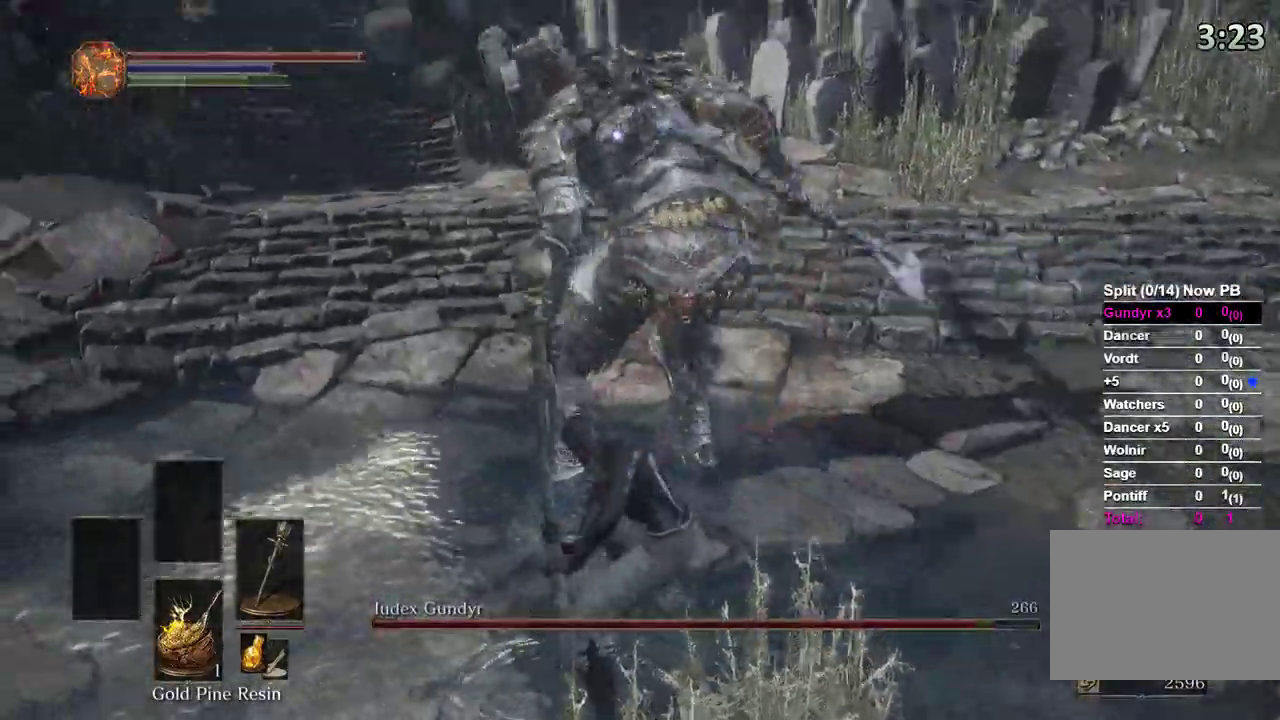
{"buttons": [], "left_stick": "center", "right_stick": "center"}
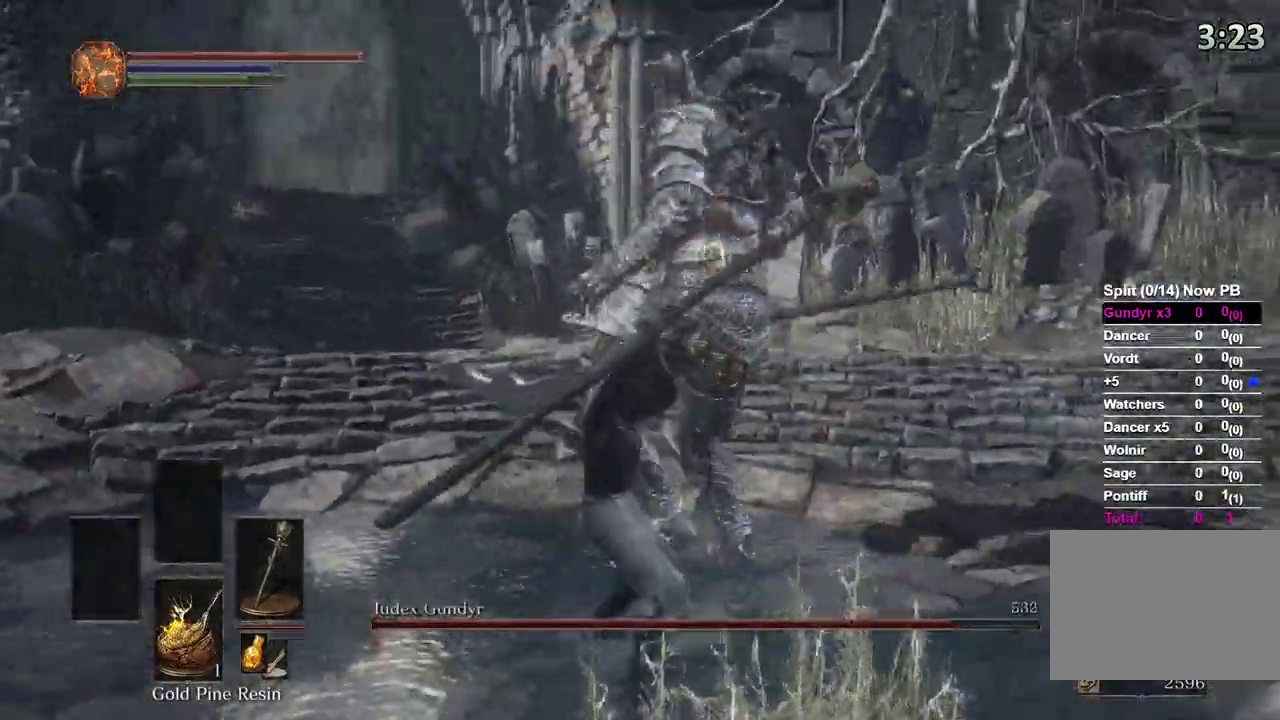
{"buttons": [], "left_stick": "up", "right_stick": "center", "events": [[100, "left_stick", "up"]]}
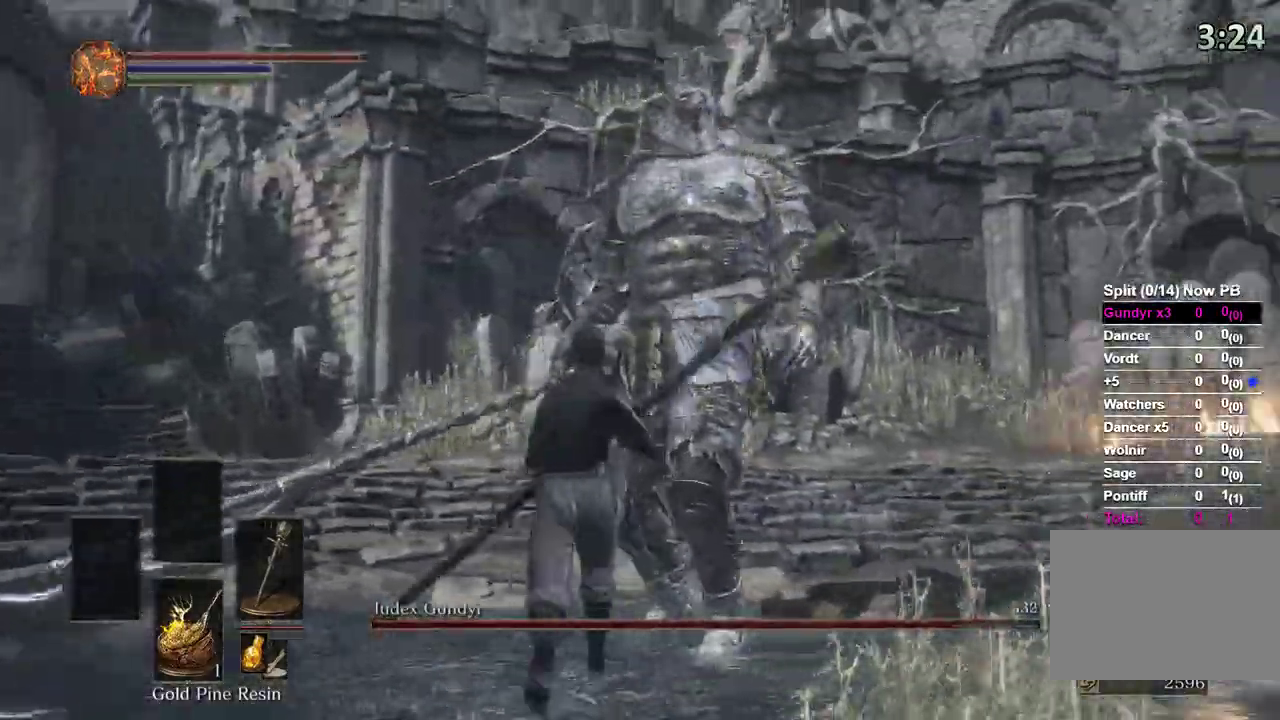
{"buttons": [], "left_stick": "up-right", "right_stick": "center", "events": [[33, "left_stick", "center"], [300, "left_stick", "right"], [467, "left_stick", "up-right"]]}
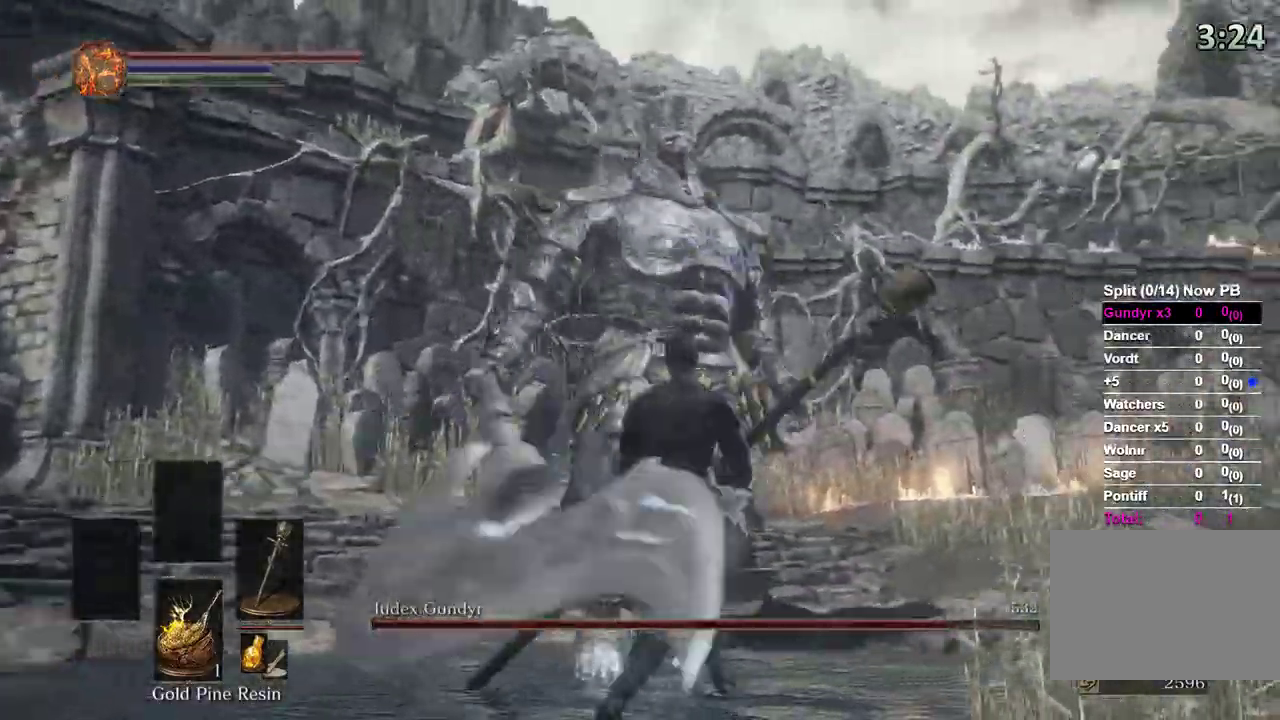
{"buttons": [], "left_stick": "up-right", "right_stick": "center", "events": []}
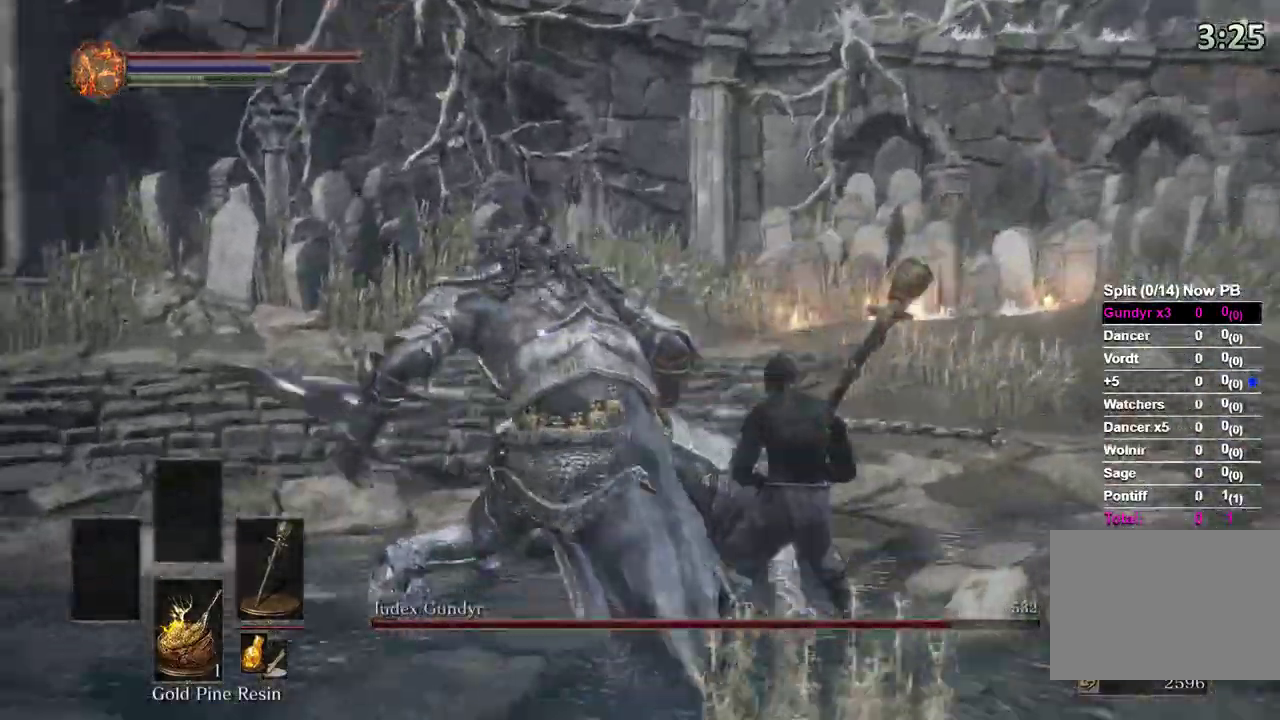
{"buttons": [], "left_stick": "up", "right_stick": "center"}
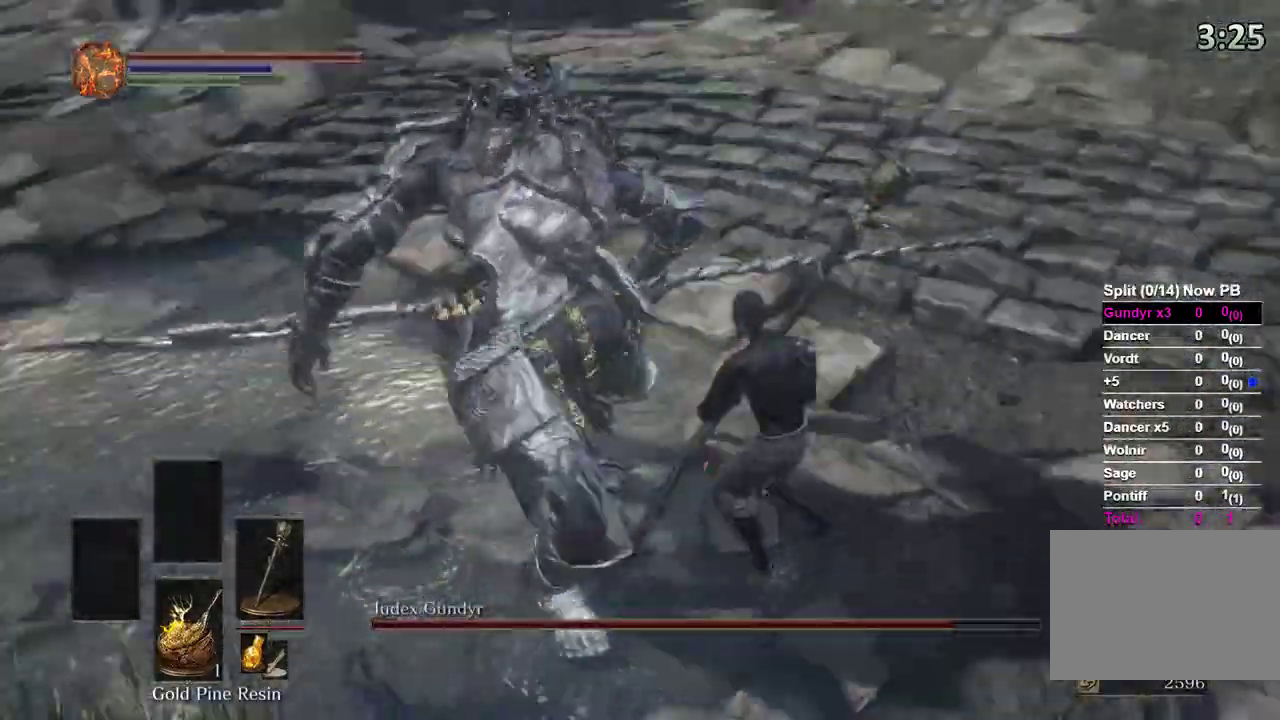
{"buttons": [], "left_stick": "up", "right_stick": "center", "events": []}
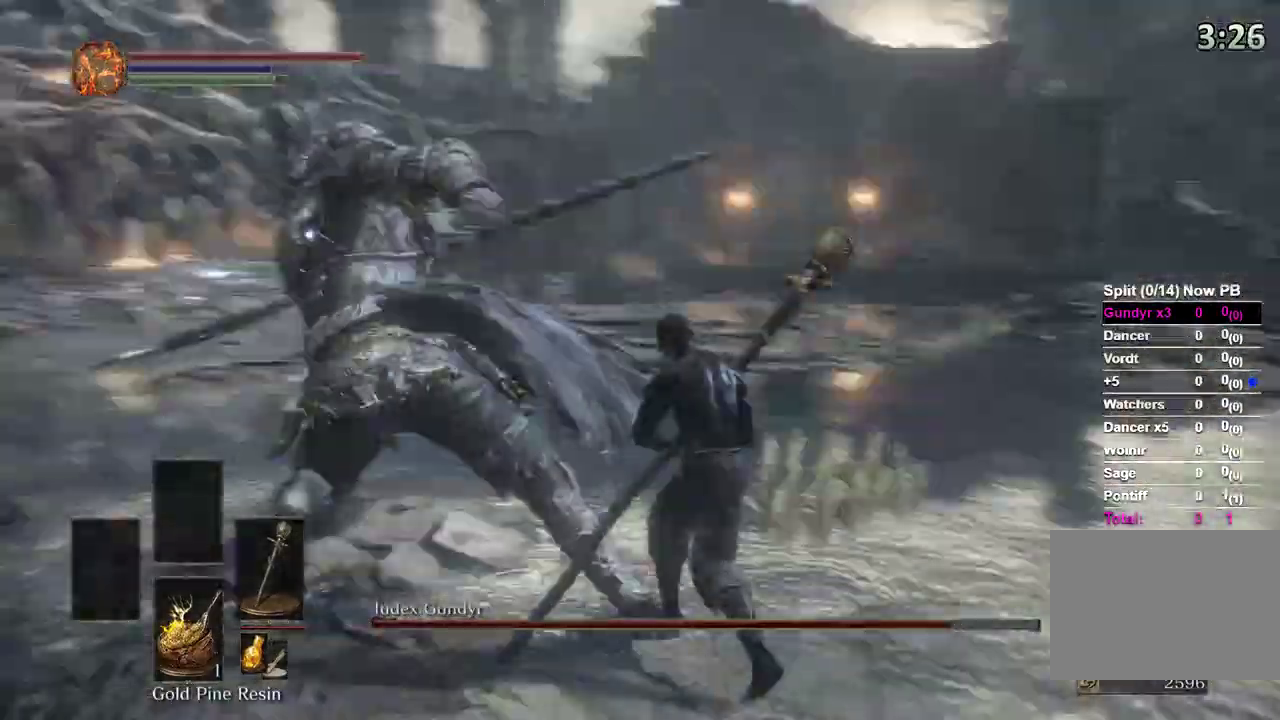
{"buttons": [], "left_stick": "up", "right_stick": "center", "events": [[233, "R1", "down"], [233, "R2", "down"], [367, "R1", "up"], [367, "R2", "up"]]}
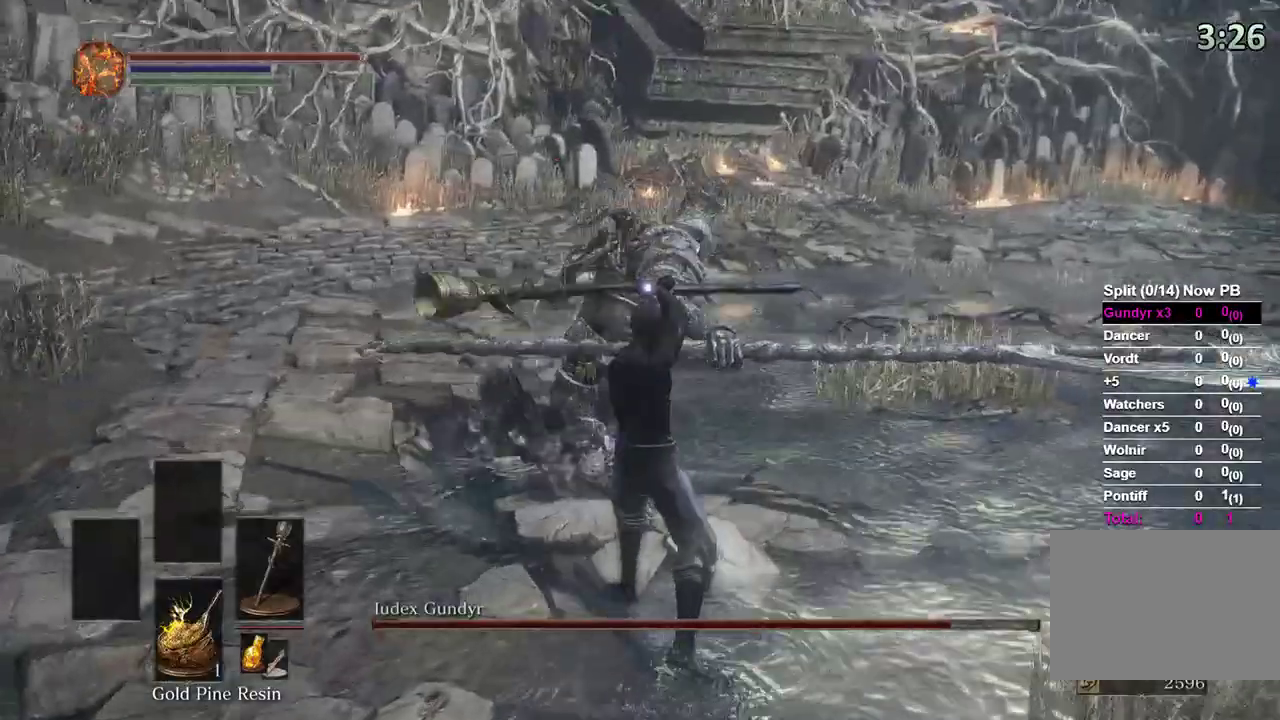
{"buttons": [], "left_stick": "up", "right_stick": "center", "events": [[400, "R1", "down"], [500, "R1", "up"]]}
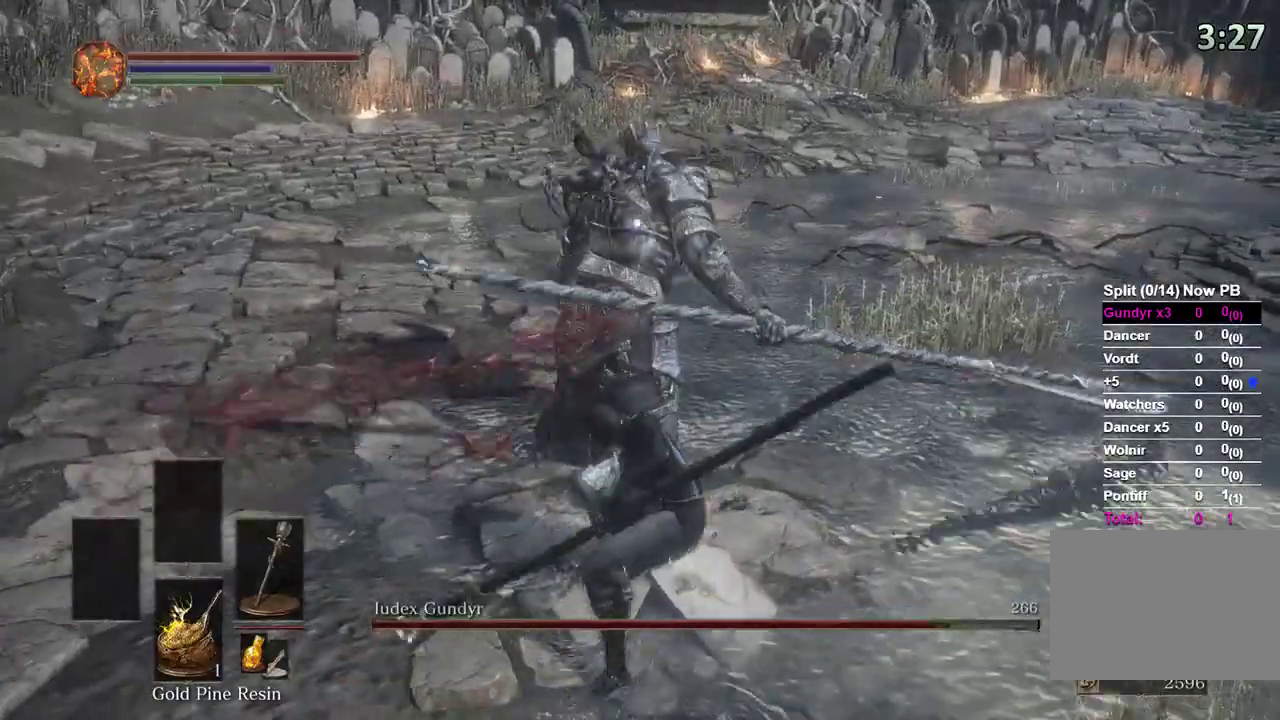
{"buttons": [], "left_stick": "up", "right_stick": "center", "events": []}
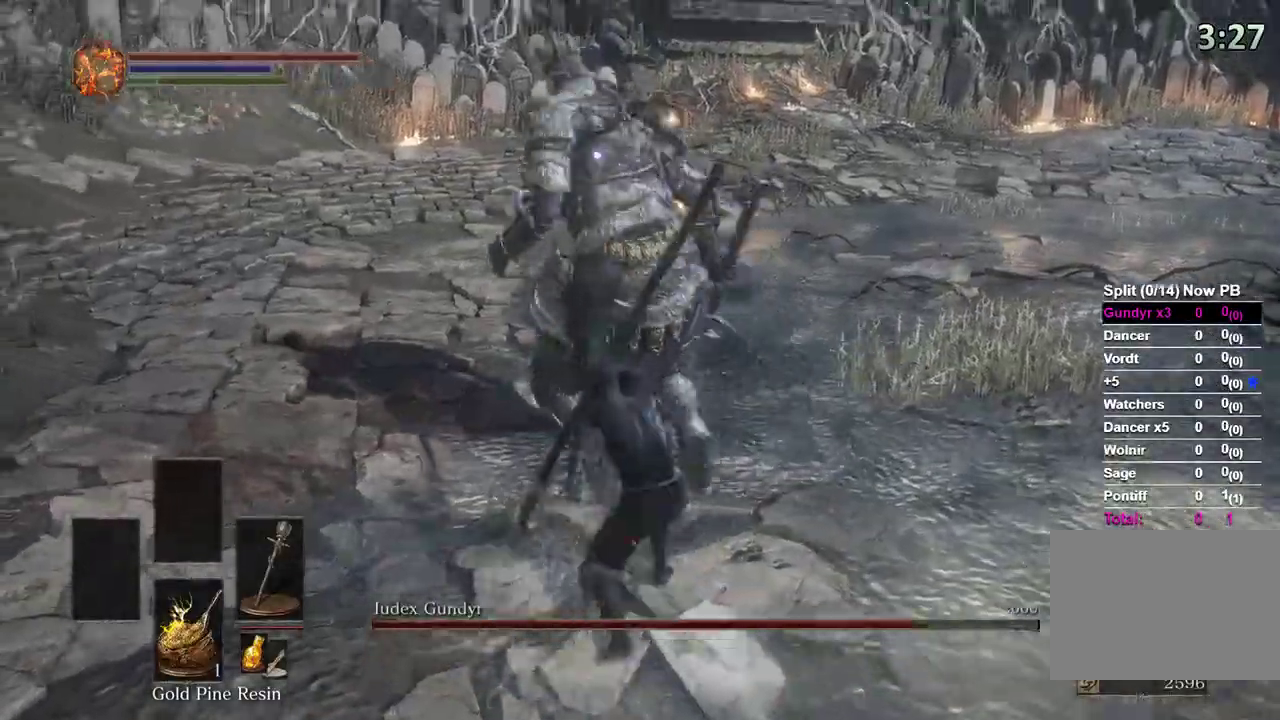
{"buttons": [], "left_stick": "up-right", "right_stick": "center", "events": [[333, "left_stick", "up-right"]]}
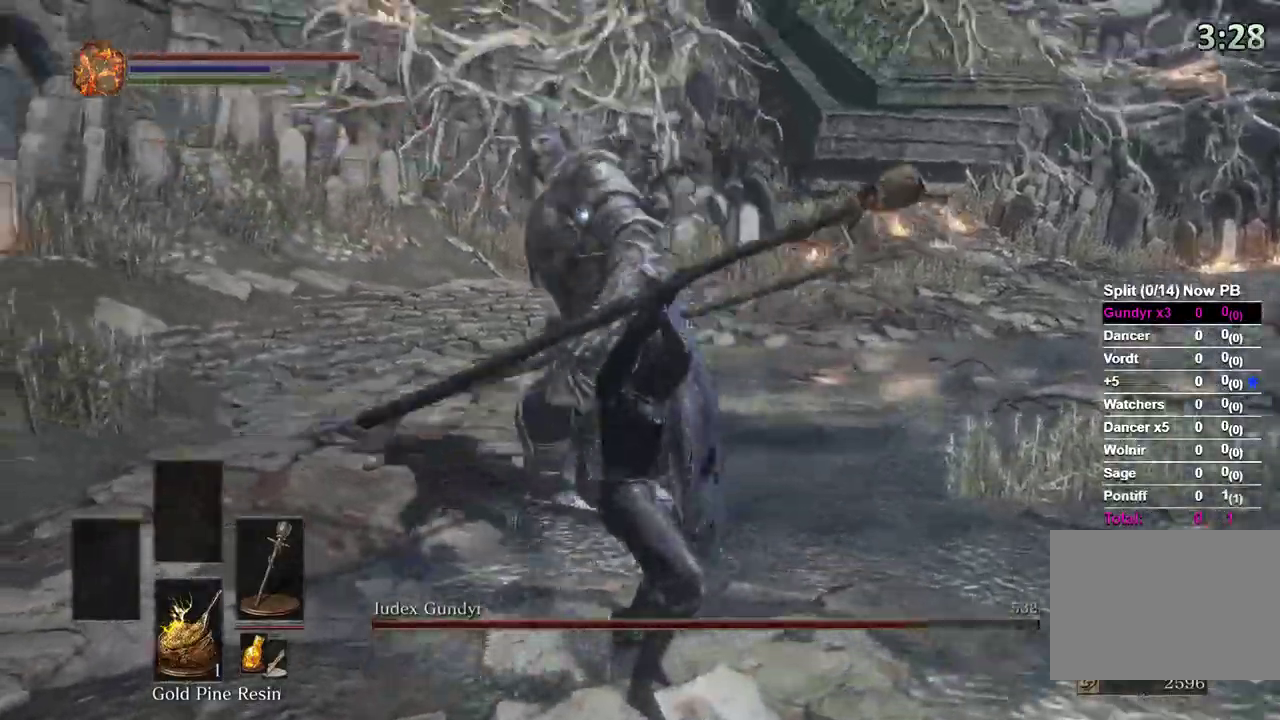
{"buttons": [], "left_stick": "right", "right_stick": "center", "events": [[267, "left_stick", "right"]]}
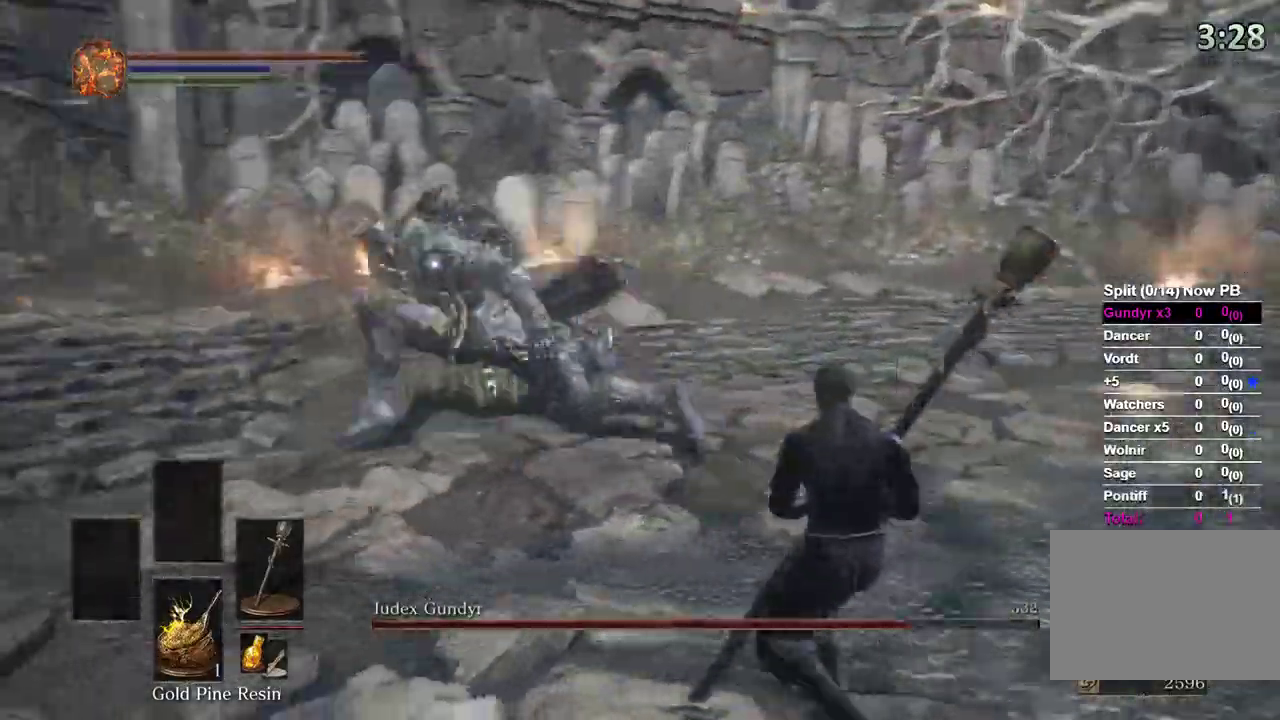
{"buttons": [], "left_stick": "up", "right_stick": "center", "events": [[400, "left_stick", "up"]]}
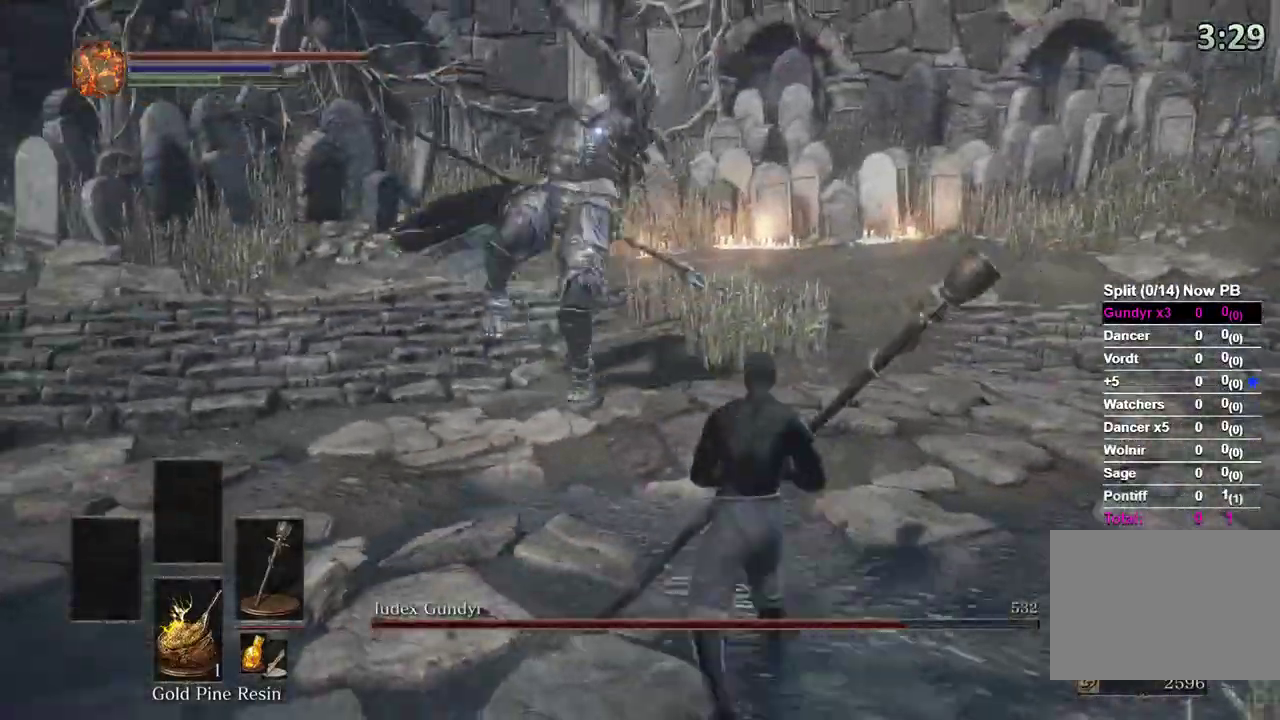
{"buttons": [], "left_stick": "down", "right_stick": "center"}
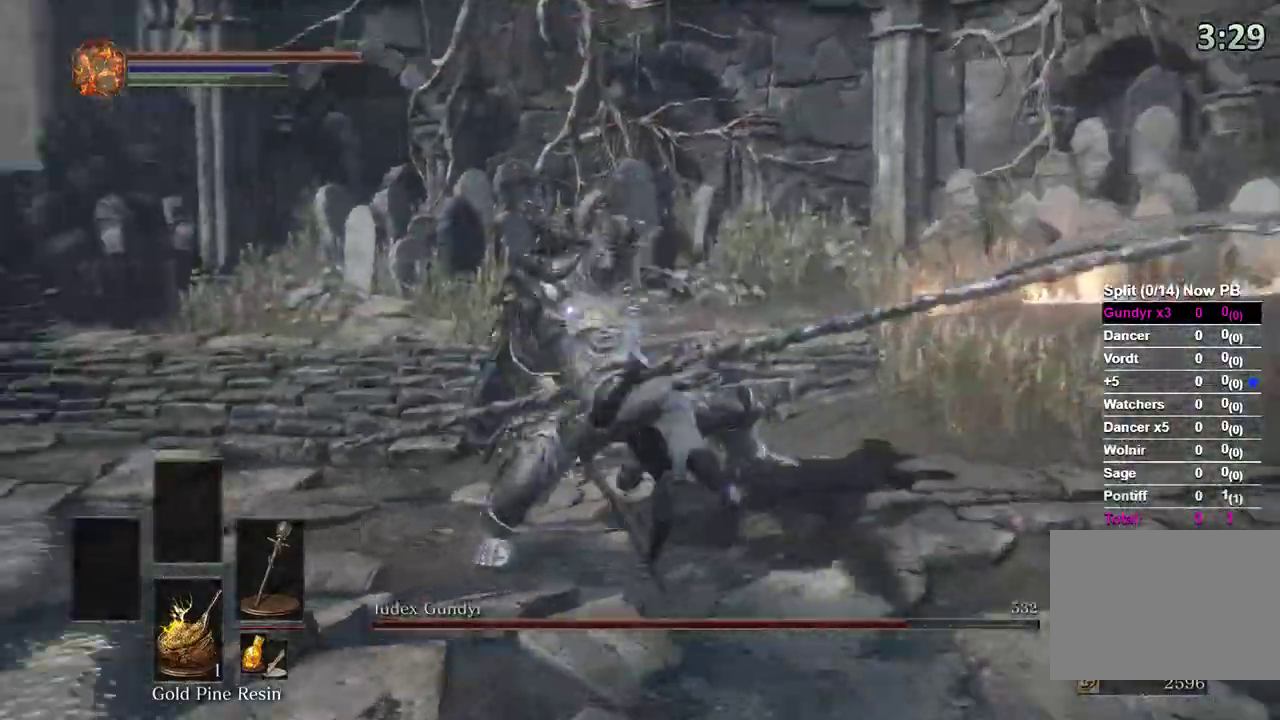
{"buttons": [], "left_stick": "down-left", "right_stick": "center", "events": [[300, "left_stick", "down-left"]]}
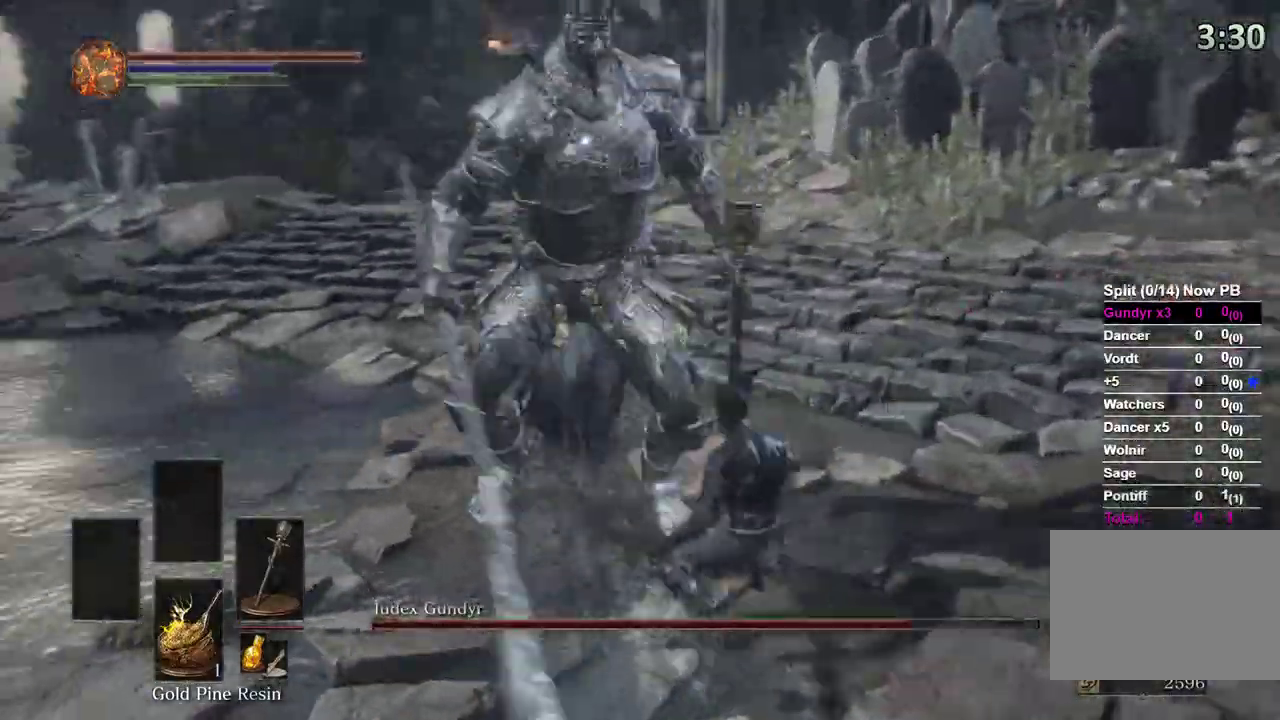
{"buttons": [], "left_stick": "up", "right_stick": "center", "events": [[233, "left_stick", "down-right"], [300, "left_stick", "right"], [500, "left_stick", "up"]]}
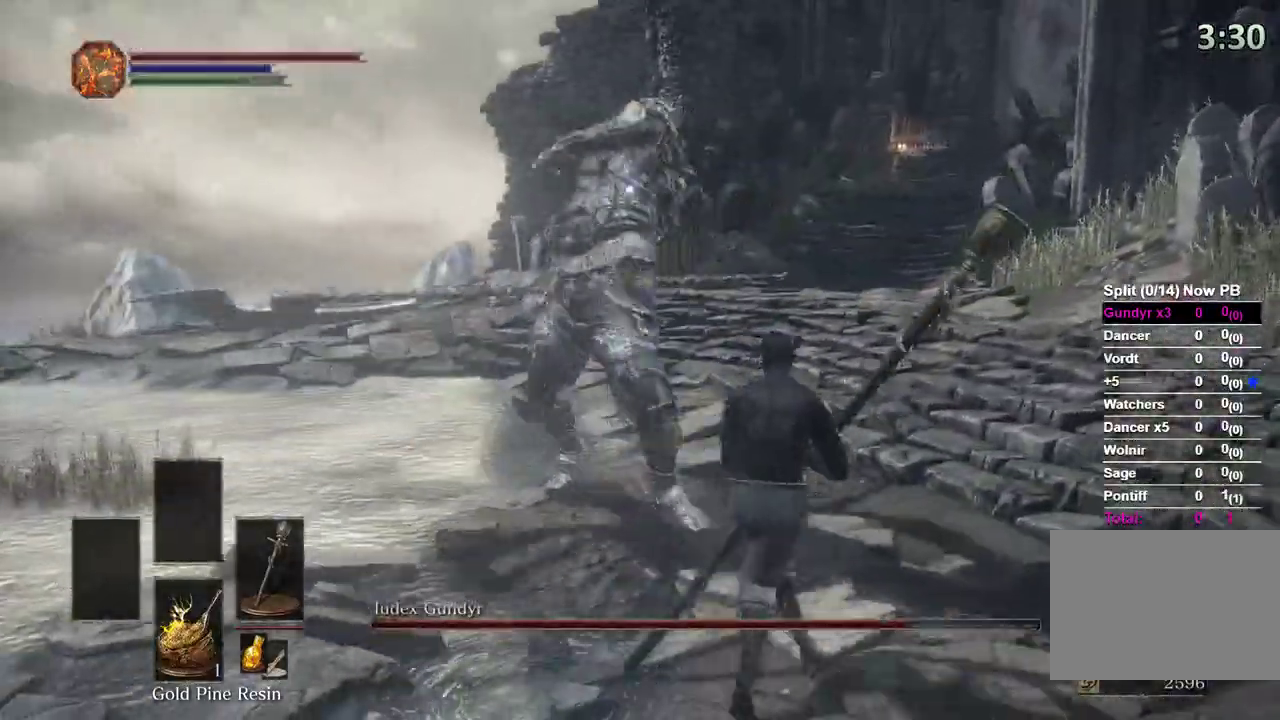
{"buttons": [], "left_stick": "up", "right_stick": "center", "events": [[100, "B", "down"], [200, "B", "up"]]}
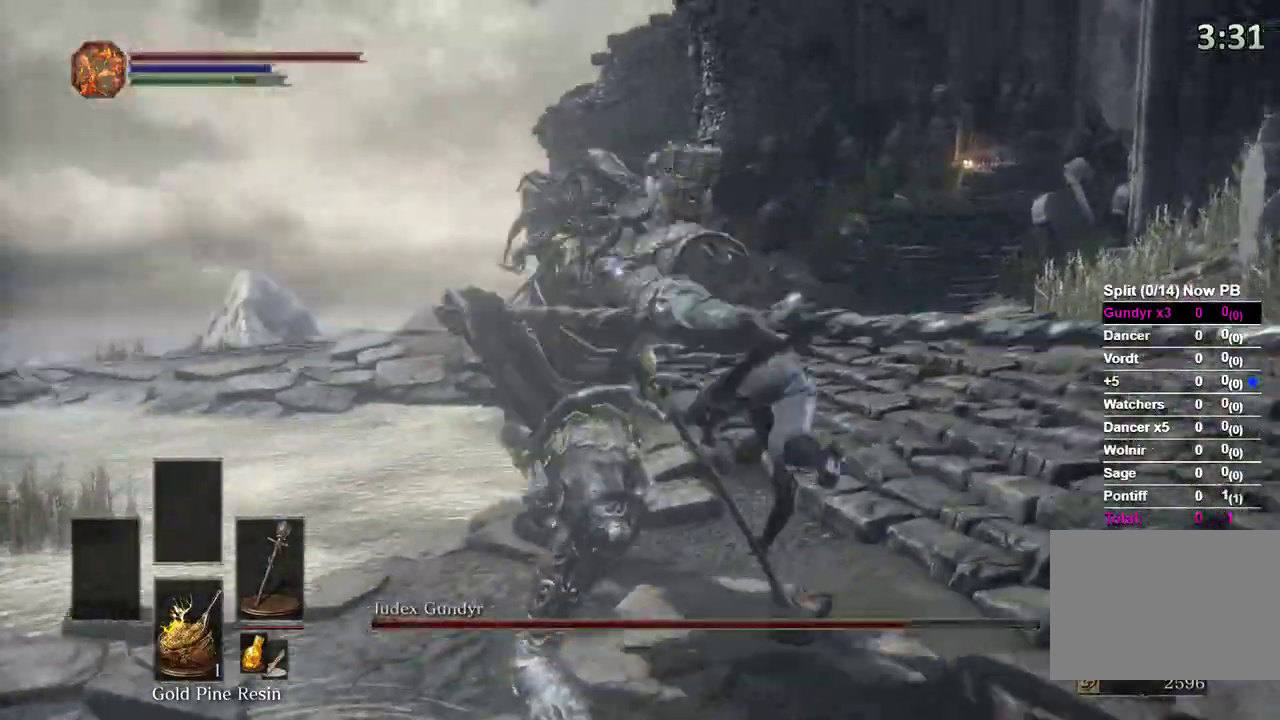
{"buttons": [], "left_stick": "up", "right_stick": "center", "events": []}
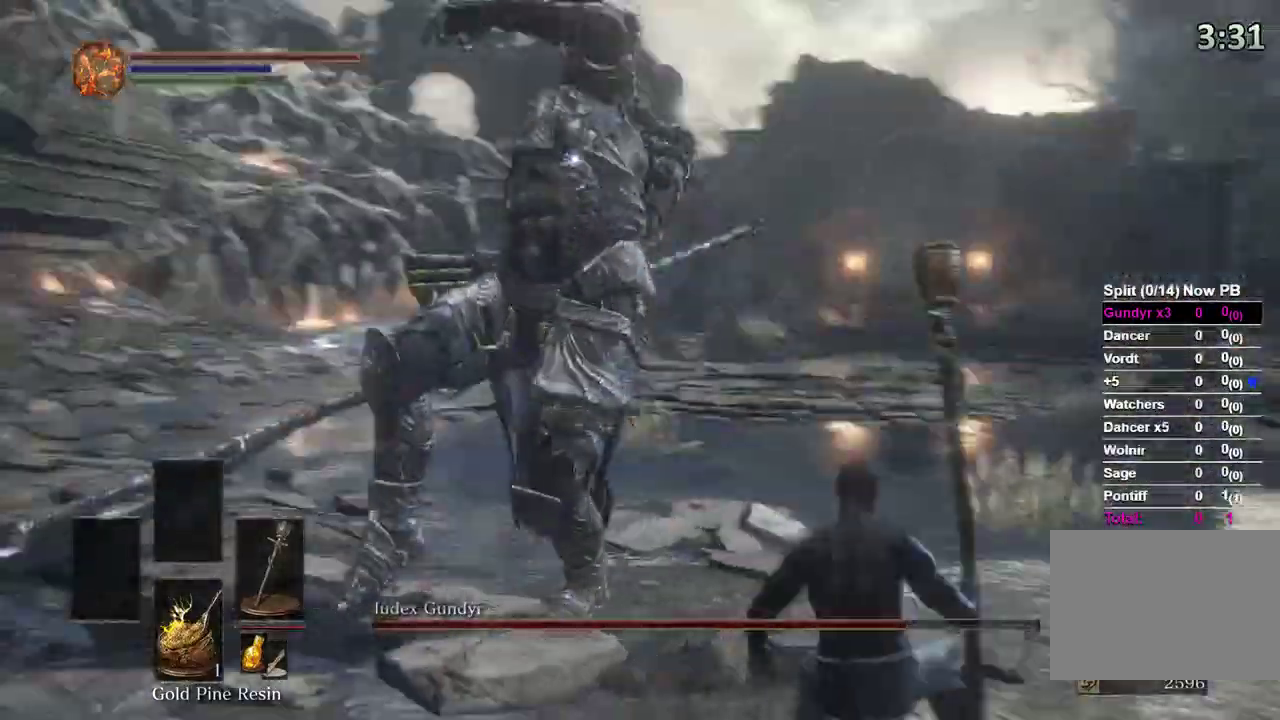
{"buttons": [], "left_stick": "up-left", "right_stick": "center", "events": [[33, "B", "down"], [100, "B", "up"], [500, "left_stick", "up-left"]]}
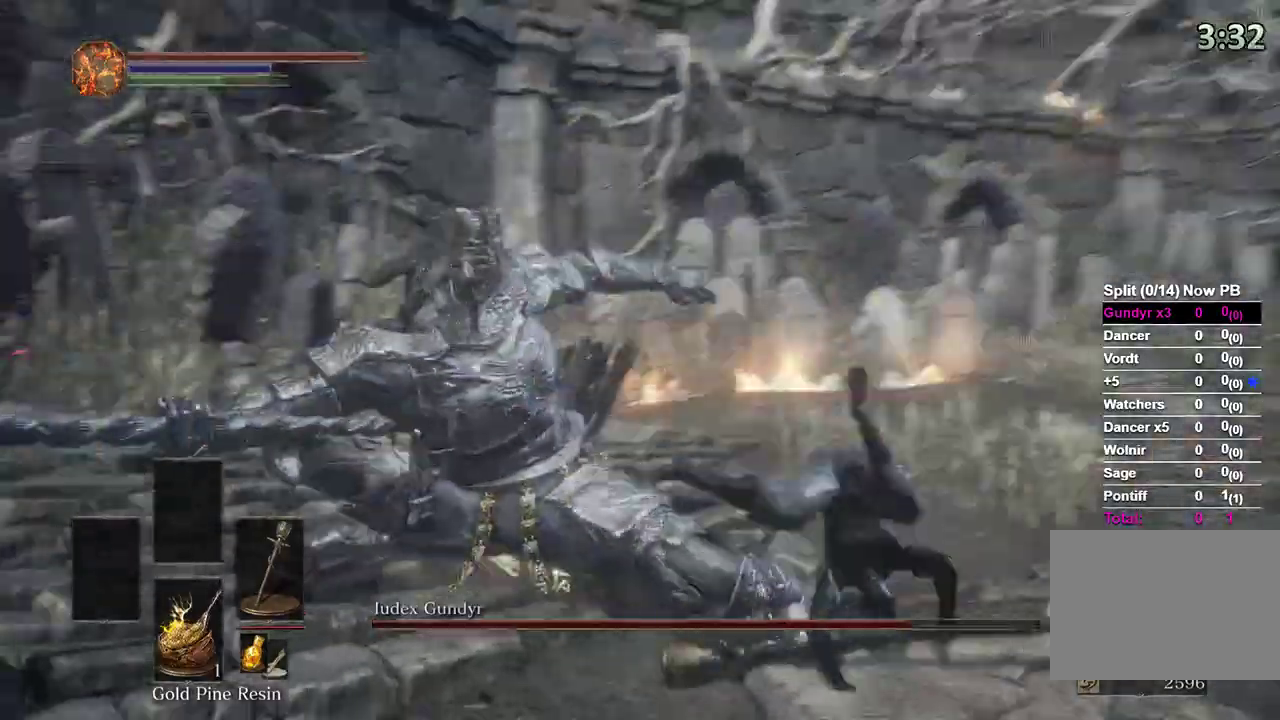
{"buttons": [], "left_stick": "up-left", "right_stick": "center", "events": []}
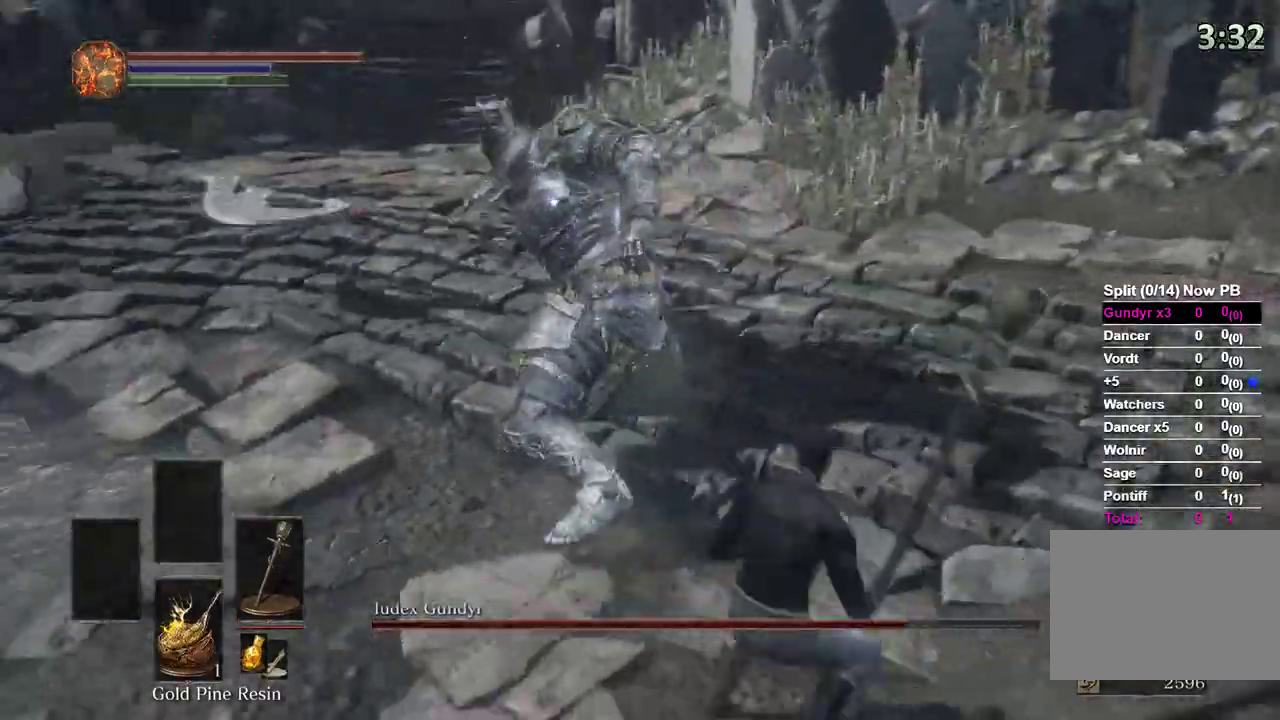
{"buttons": [], "left_stick": "up", "right_stick": "center", "events": [[67, "R1", "down"], [133, "R1", "up"], [500, "left_stick", "up"]]}
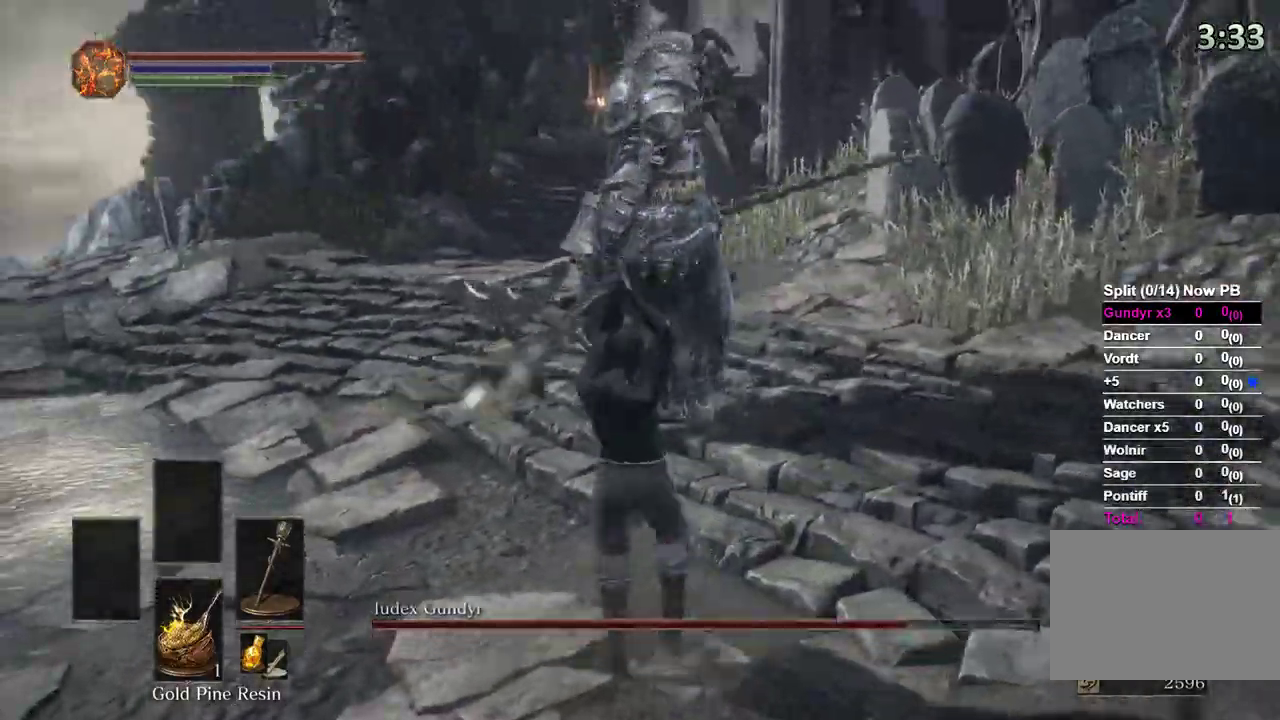
{"buttons": [], "left_stick": "down-left", "right_stick": "center", "events": [[233, "left_stick", "center"], [300, "left_stick", "down-left"]]}
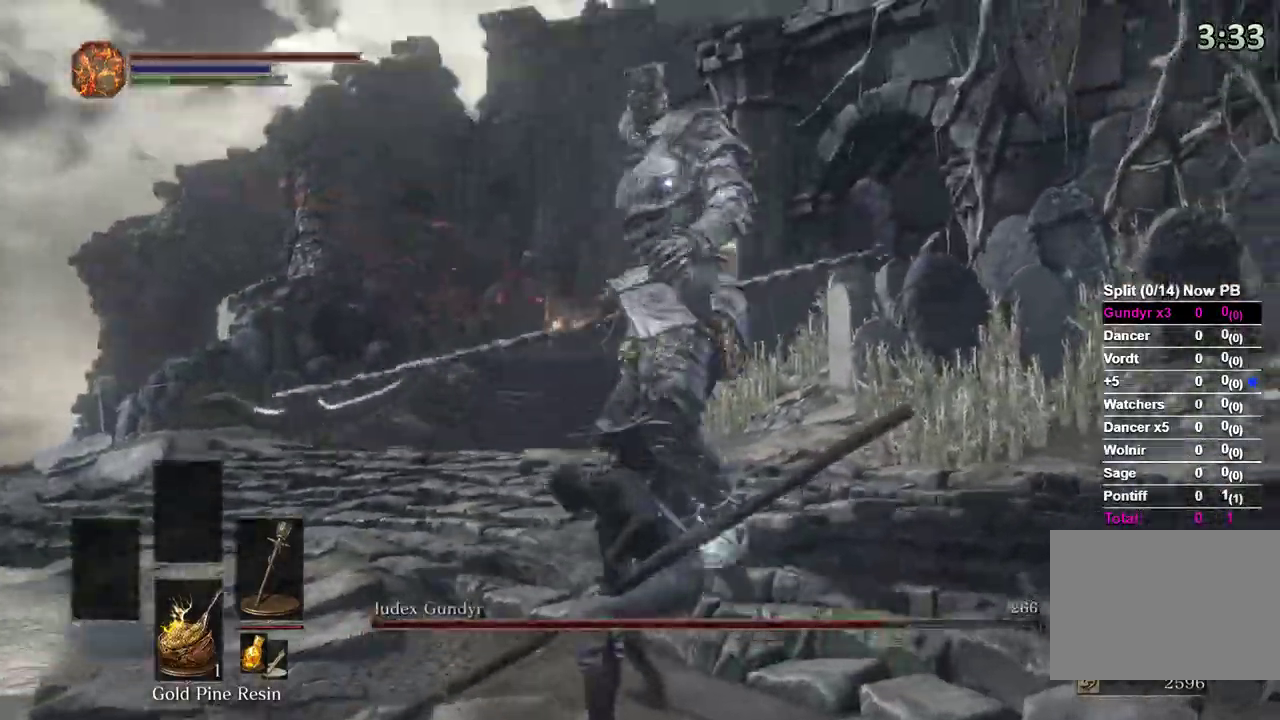
{"buttons": [], "left_stick": "center", "right_stick": "center", "events": [[233, "left_stick", "left"], [467, "left_stick", "center"]]}
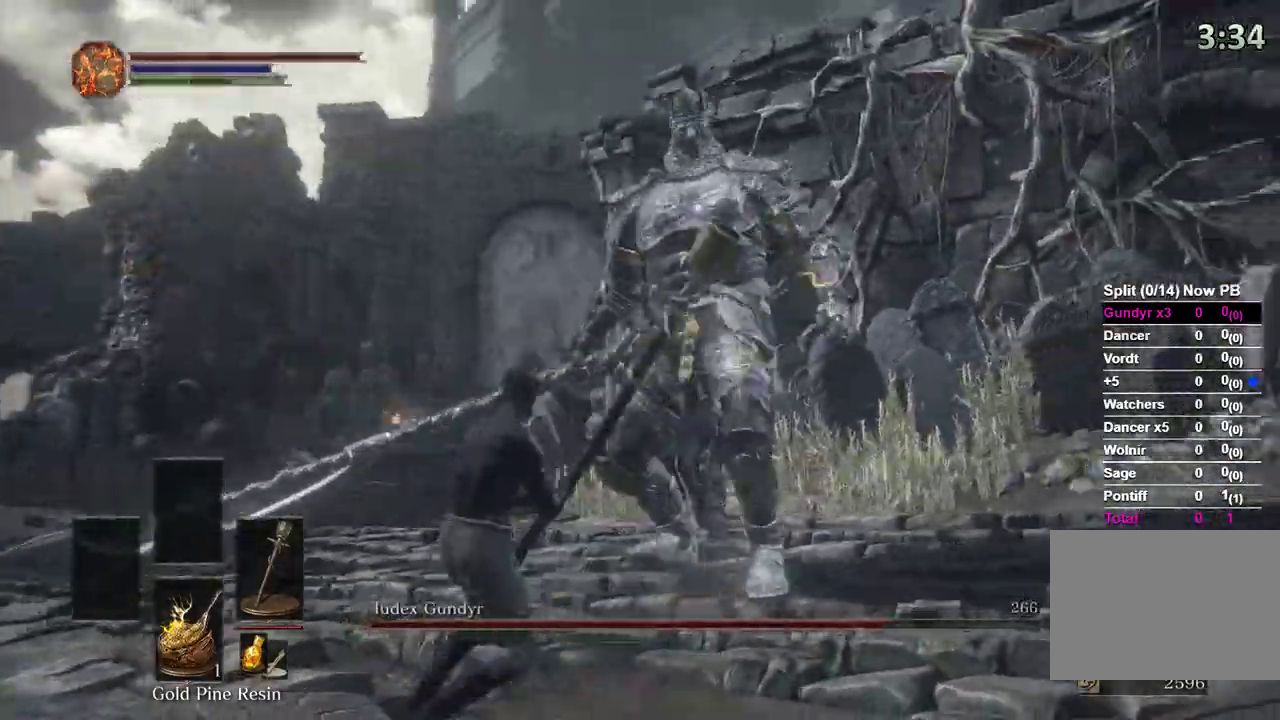
{"buttons": ["B"], "left_stick": "up", "right_stick": "center", "events": [[133, "left_stick", "right"], [433, "left_stick", "up"], [500, "B", "down"]]}
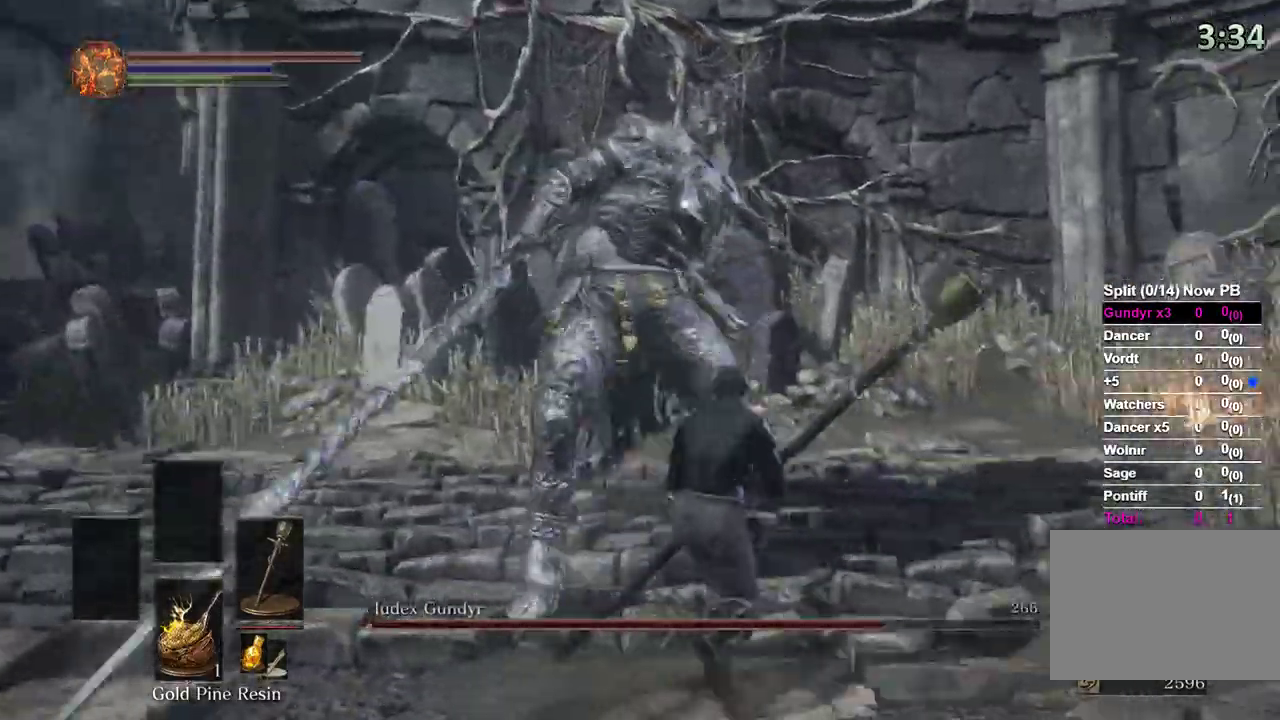
{"buttons": [], "left_stick": "up-left", "right_stick": "center", "events": [[67, "B", "up"], [233, "left_stick", "up-left"]]}
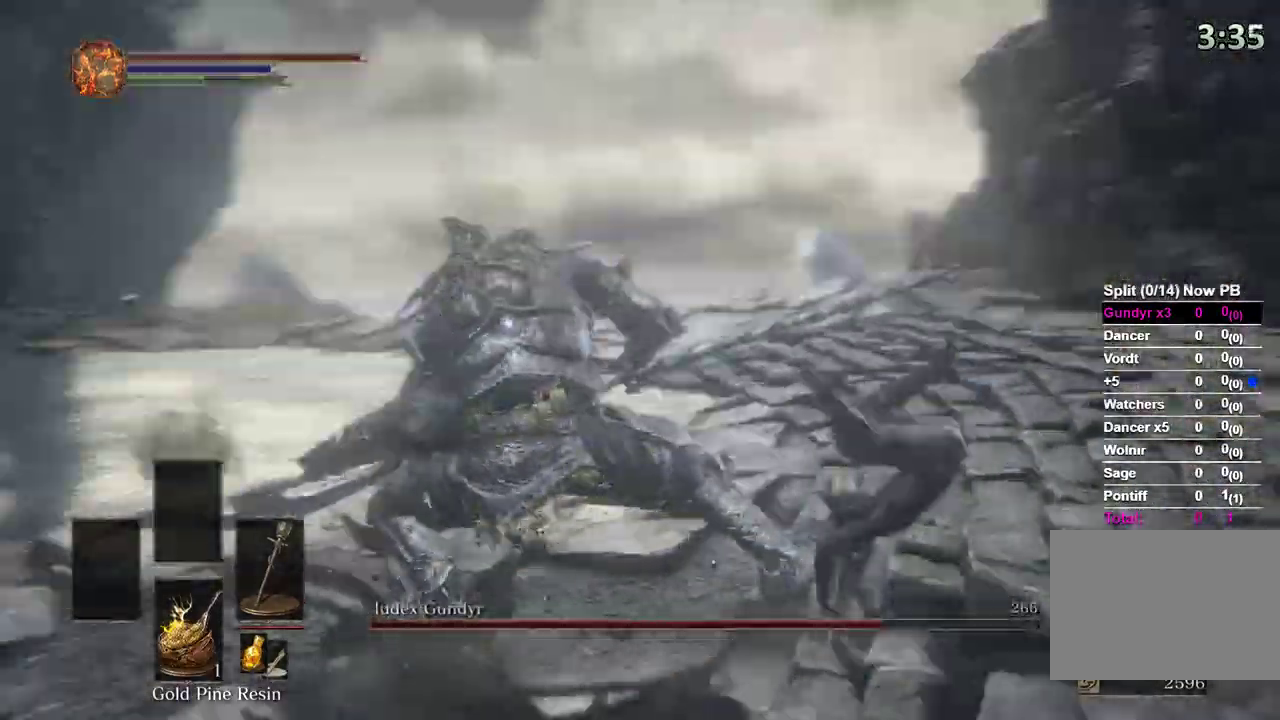
{"buttons": [], "left_stick": "up", "right_stick": "center", "events": [[300, "left_stick", "up"]]}